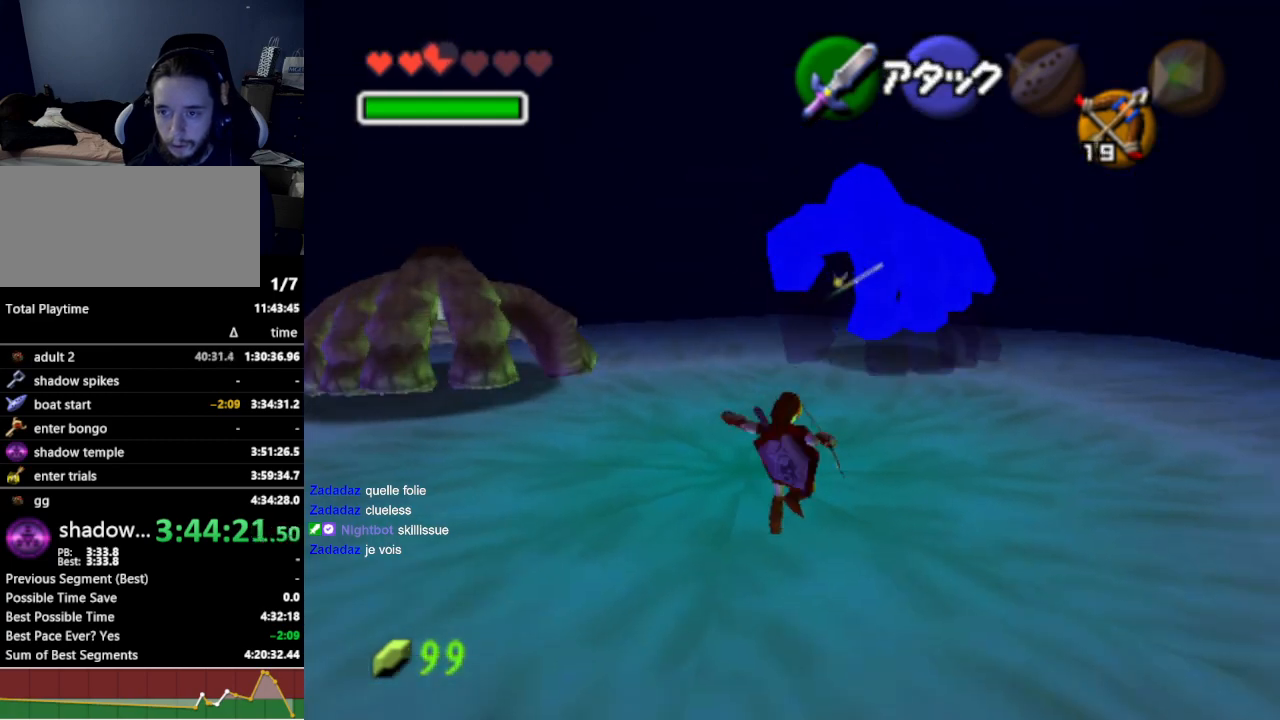
Gameplay with a controller (Nintendo layout); each line is a JSON object with the inputs held at the frame after it. "events" lists button and stick changes between this image and that frame as [ms after this image, input, new state], when the widget could be followed in between. Not read: L3 R3.
{"buttons": ["L1", "Z"], "left_stick": "center", "right_stick": "center", "events": [[100, "left_stick", "up-left"], [233, "L1", "down"], [267, "left_stick", "center"], [467, "Z", "down"]]}
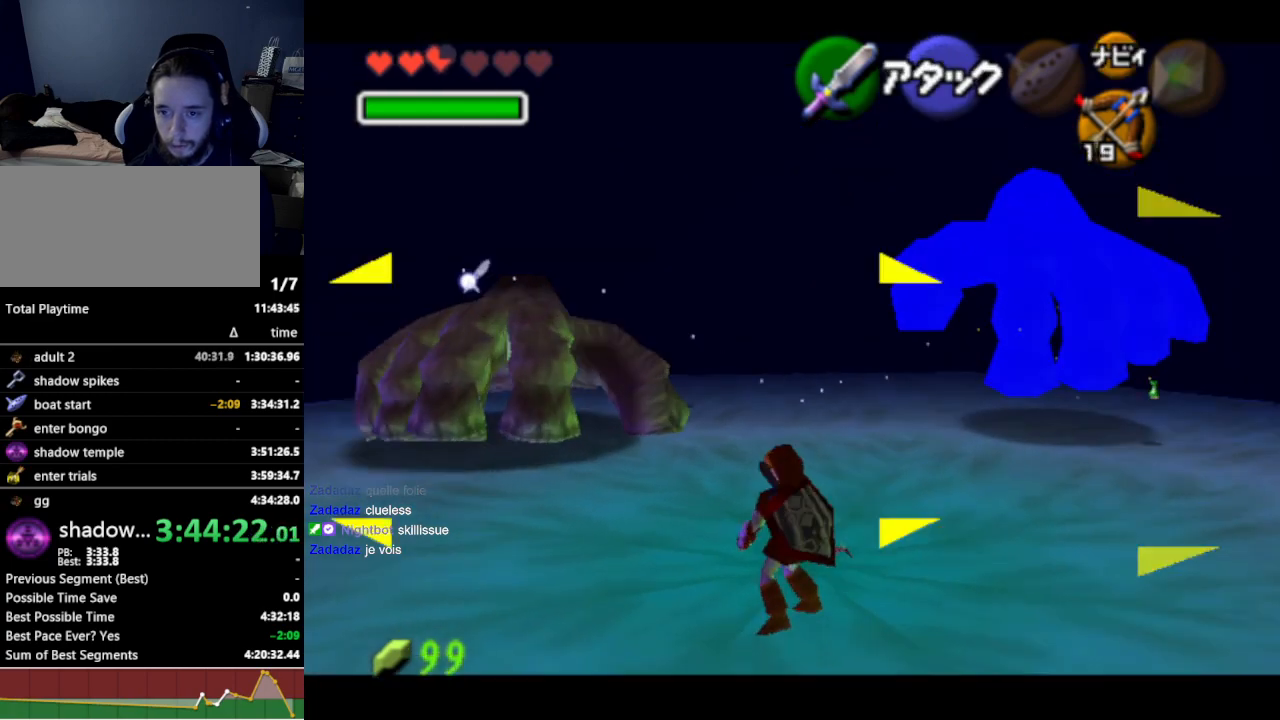
{"buttons": ["L1", "Z"], "left_stick": "down", "right_stick": "center", "events": [[67, "left_stick", "down"]]}
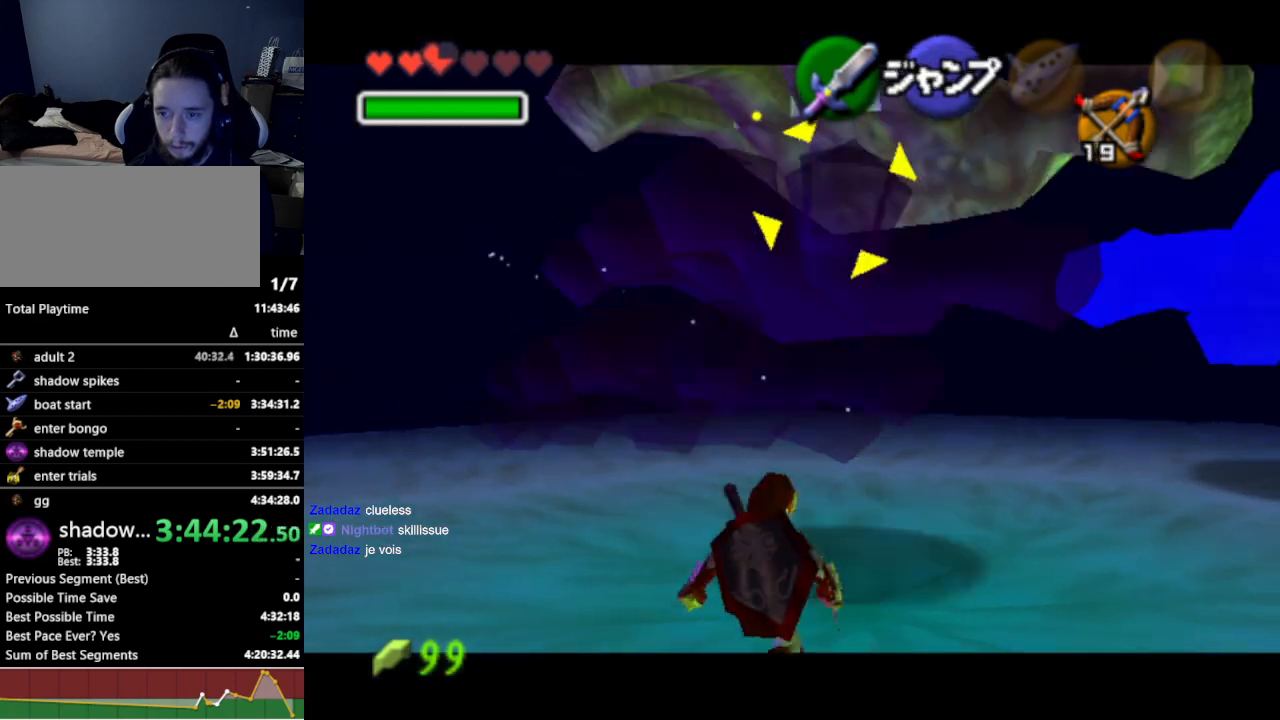
{"buttons": ["L1"], "left_stick": "down-left", "right_stick": "center", "events": [[100, "left_stick", "center"], [267, "left_stick", "down"], [333, "left_stick", "down-left"], [467, "Z", "up"]]}
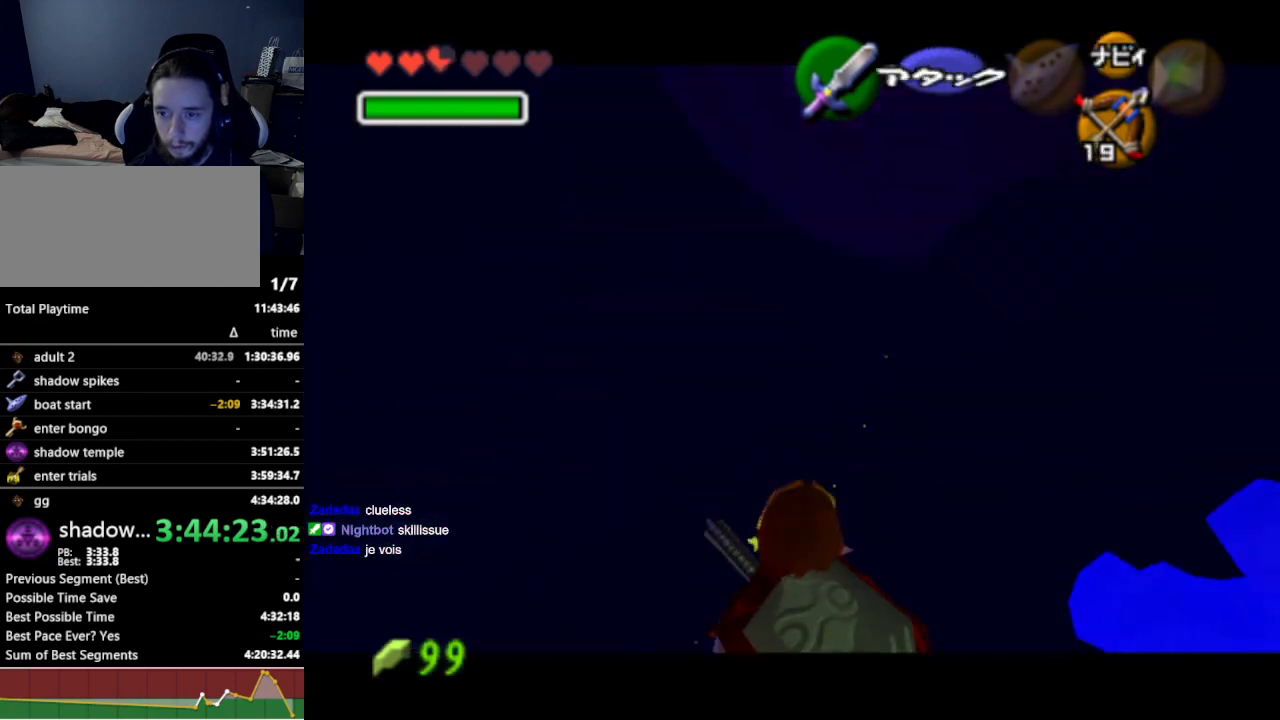
{"buttons": ["L1", "Z"], "left_stick": "down-left", "right_stick": "center", "events": [[67, "Z", "down"]]}
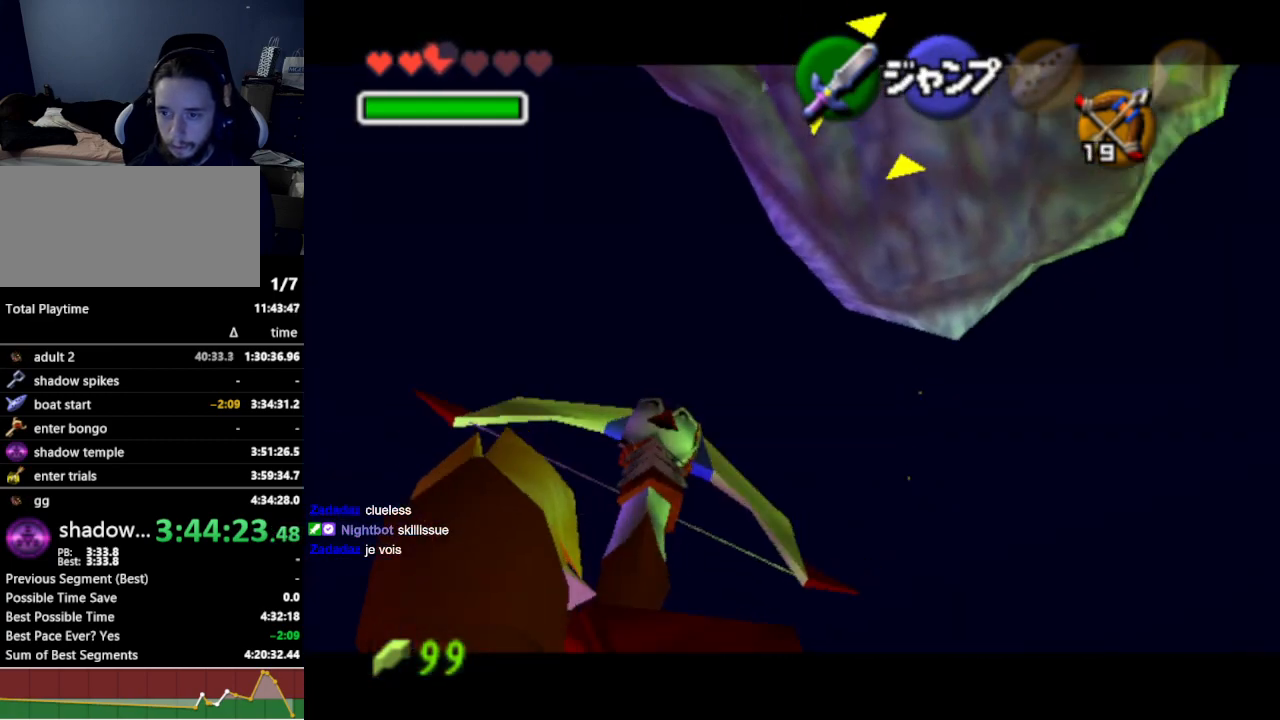
{"buttons": ["L1"], "left_stick": "center", "right_stick": "center", "events": [[400, "Z", "up"], [400, "left_stick", "center"]]}
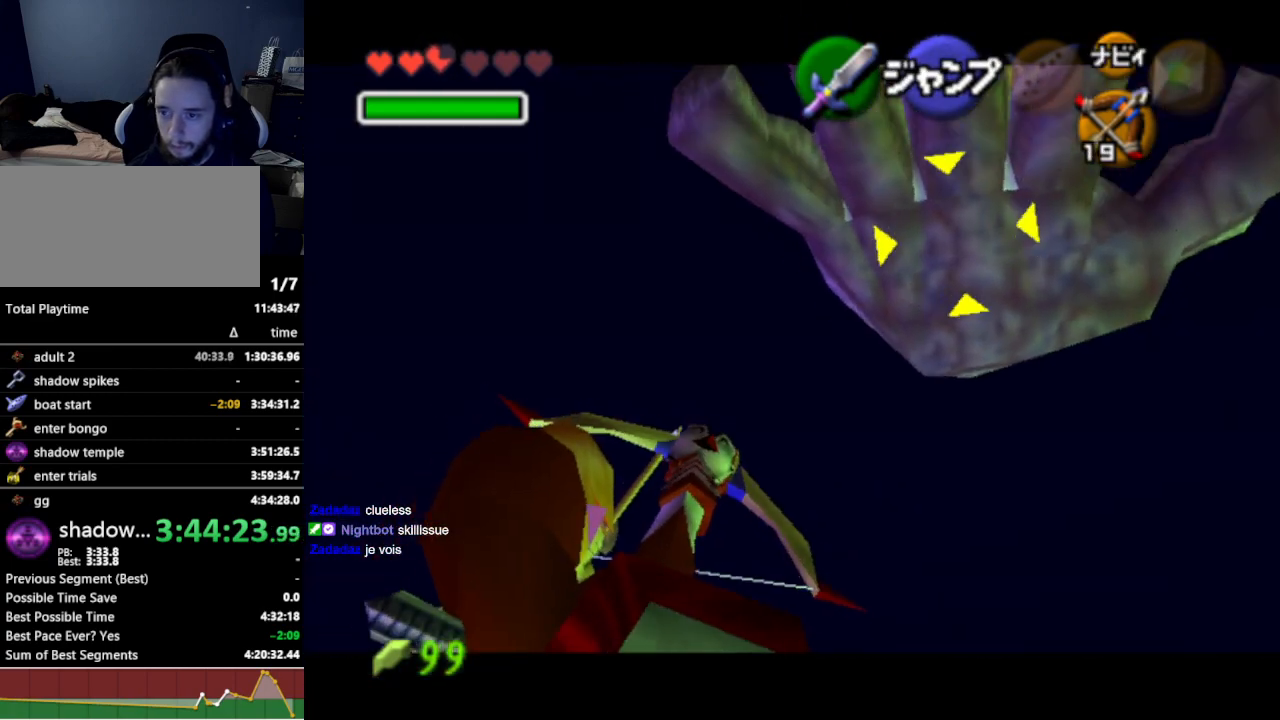
{"buttons": [], "left_stick": "center", "right_stick": "center", "events": [[200, "left_stick", "left"], [400, "left_stick", "center"], [467, "L1", "up"]]}
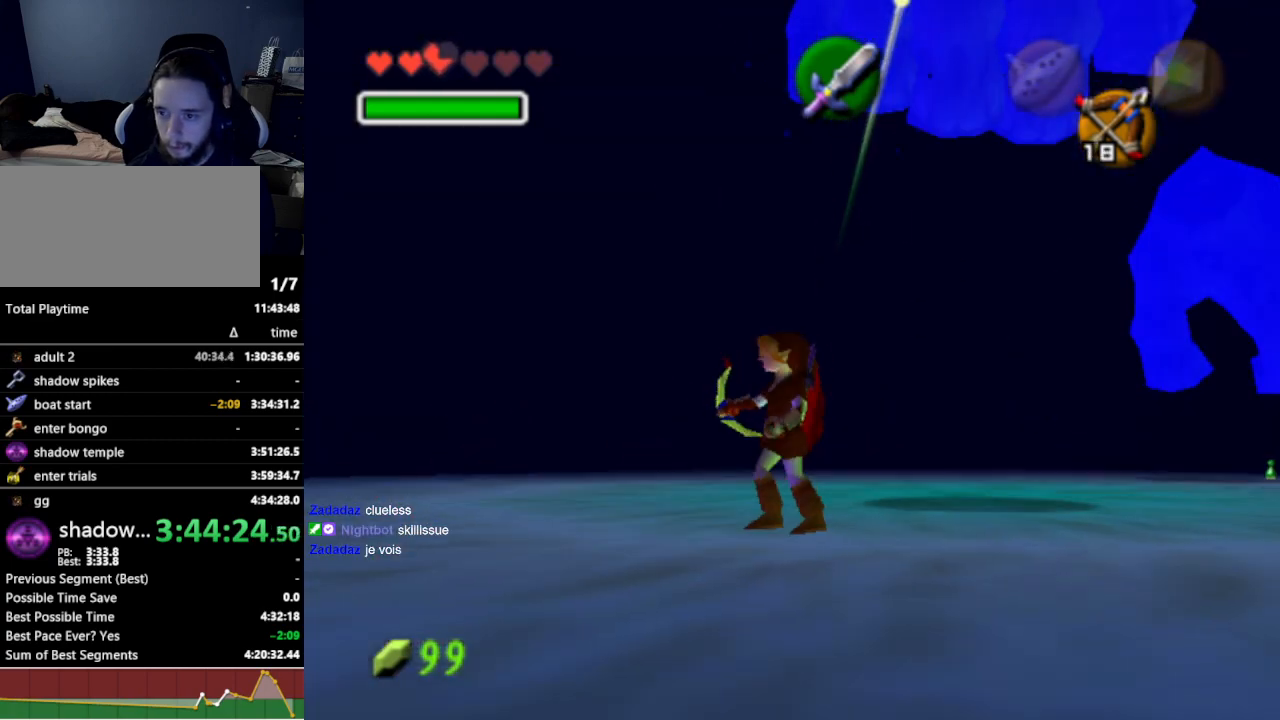
{"buttons": [], "left_stick": "up-right", "right_stick": "center", "events": [[233, "left_stick", "up-right"]]}
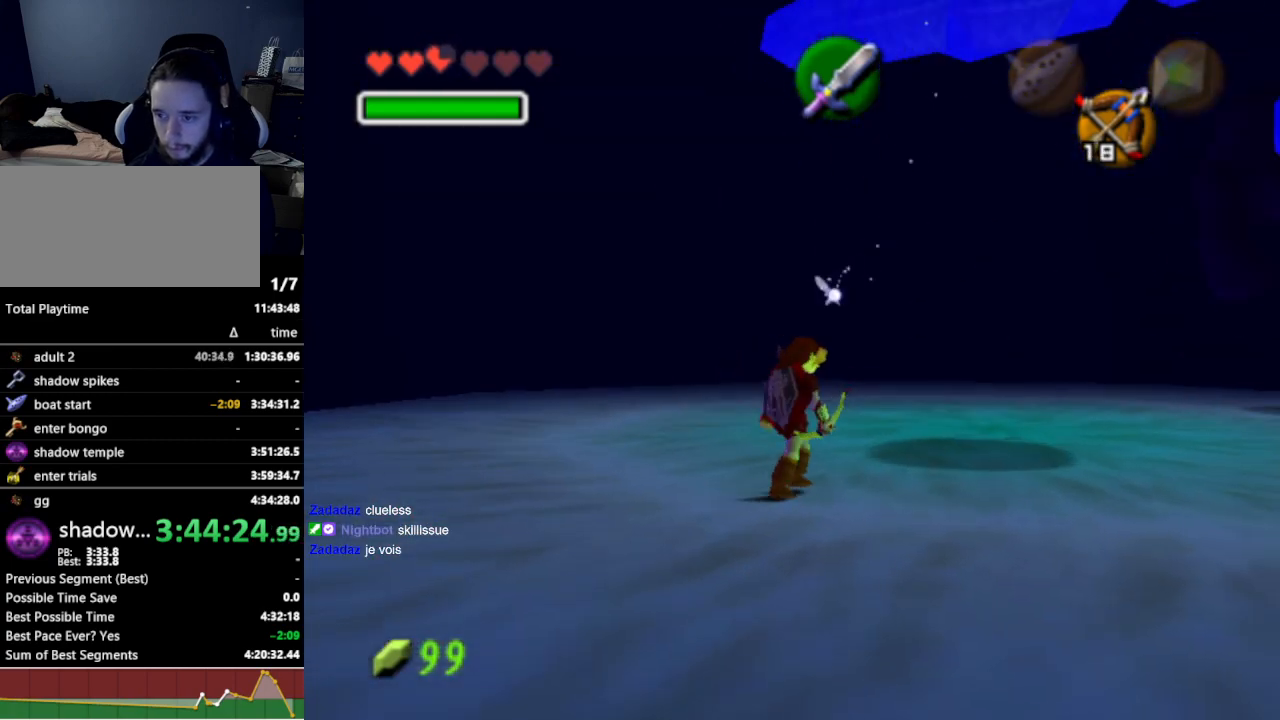
{"buttons": [], "left_stick": "center", "right_stick": "center", "events": [[133, "left_stick", "center"]]}
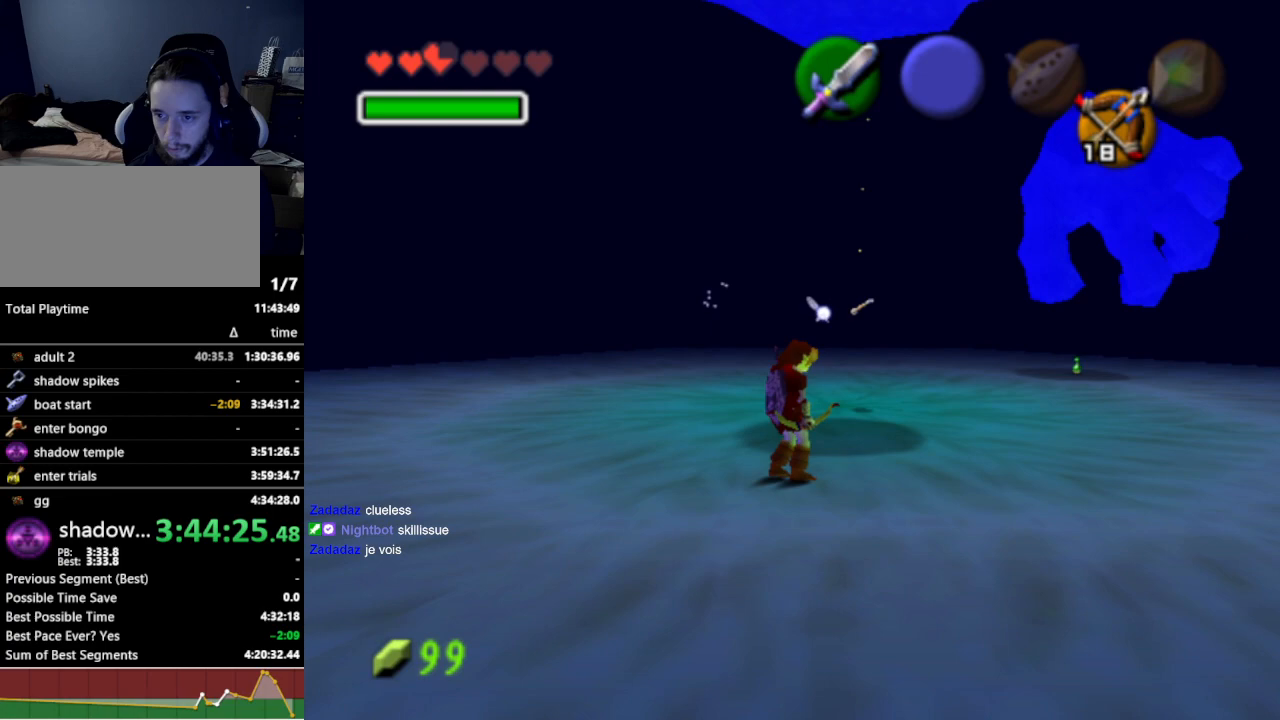
{"buttons": [], "left_stick": "center", "right_stick": "center", "events": [[100, "left_stick", "up"], [233, "Z", "down"], [300, "left_stick", "center"], [400, "Z", "up"]]}
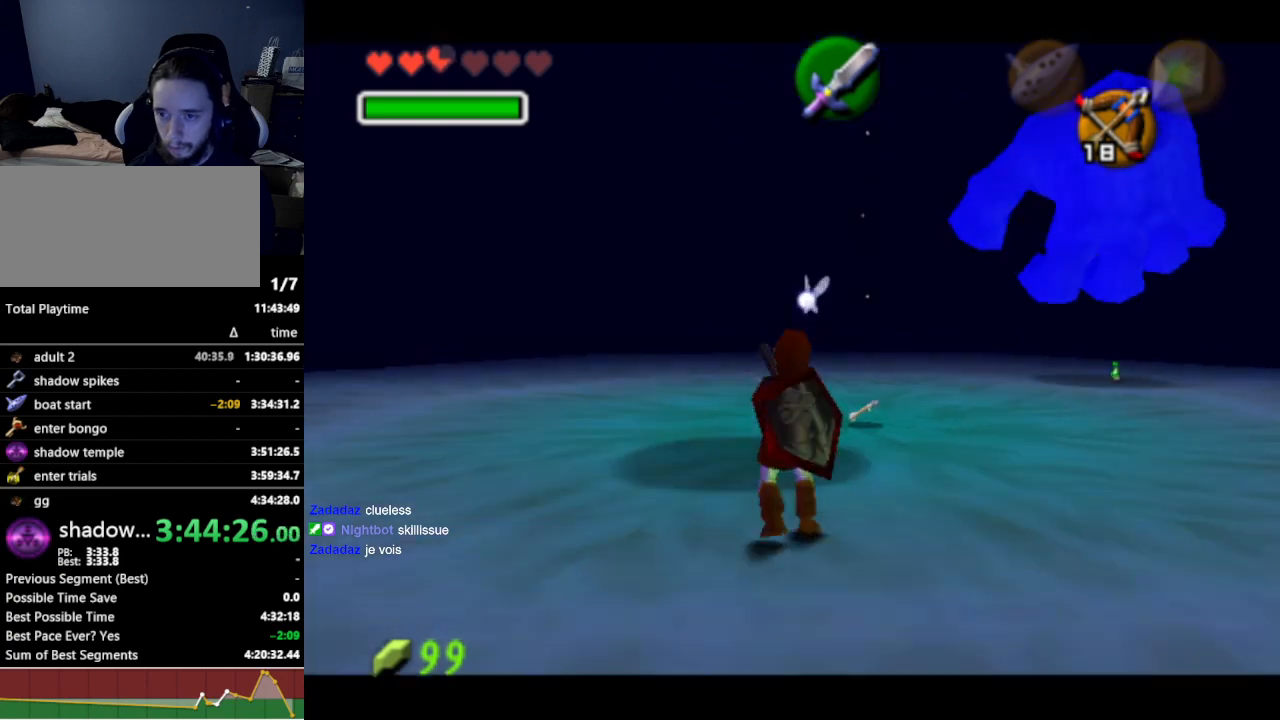
{"buttons": [], "left_stick": "center", "right_stick": "center", "events": []}
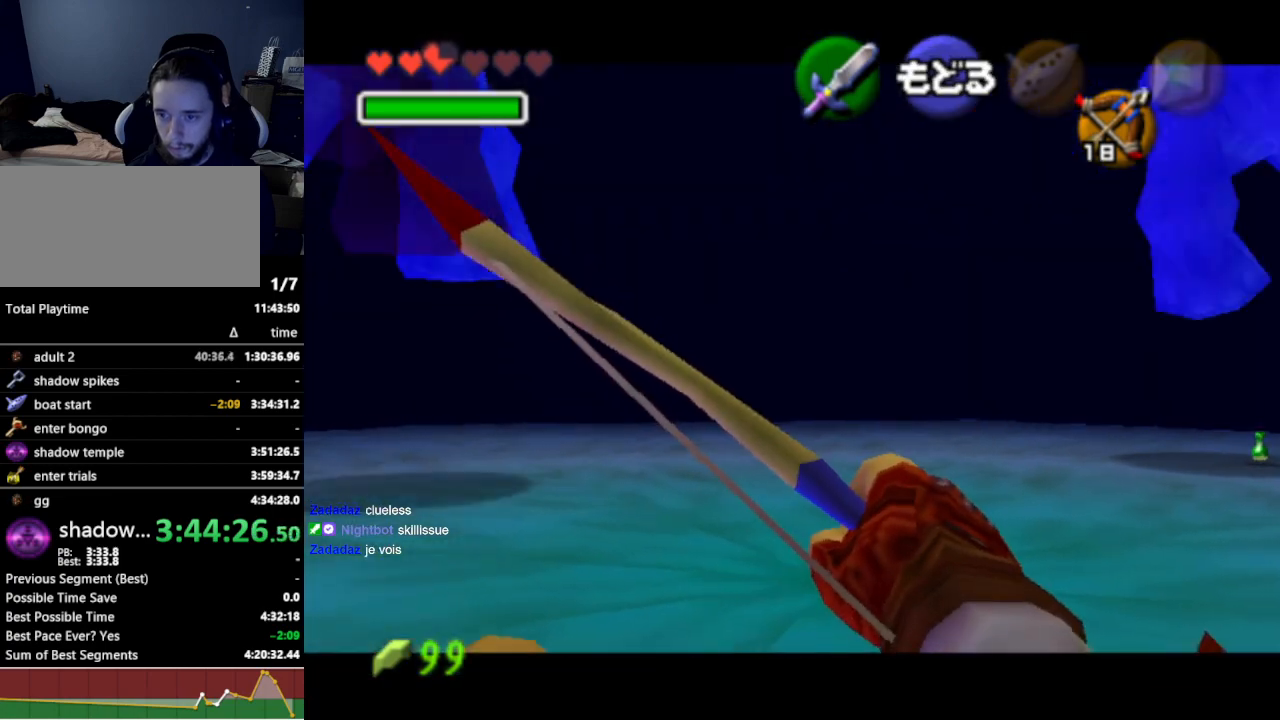
{"buttons": [], "left_stick": "center", "right_stick": "center", "events": []}
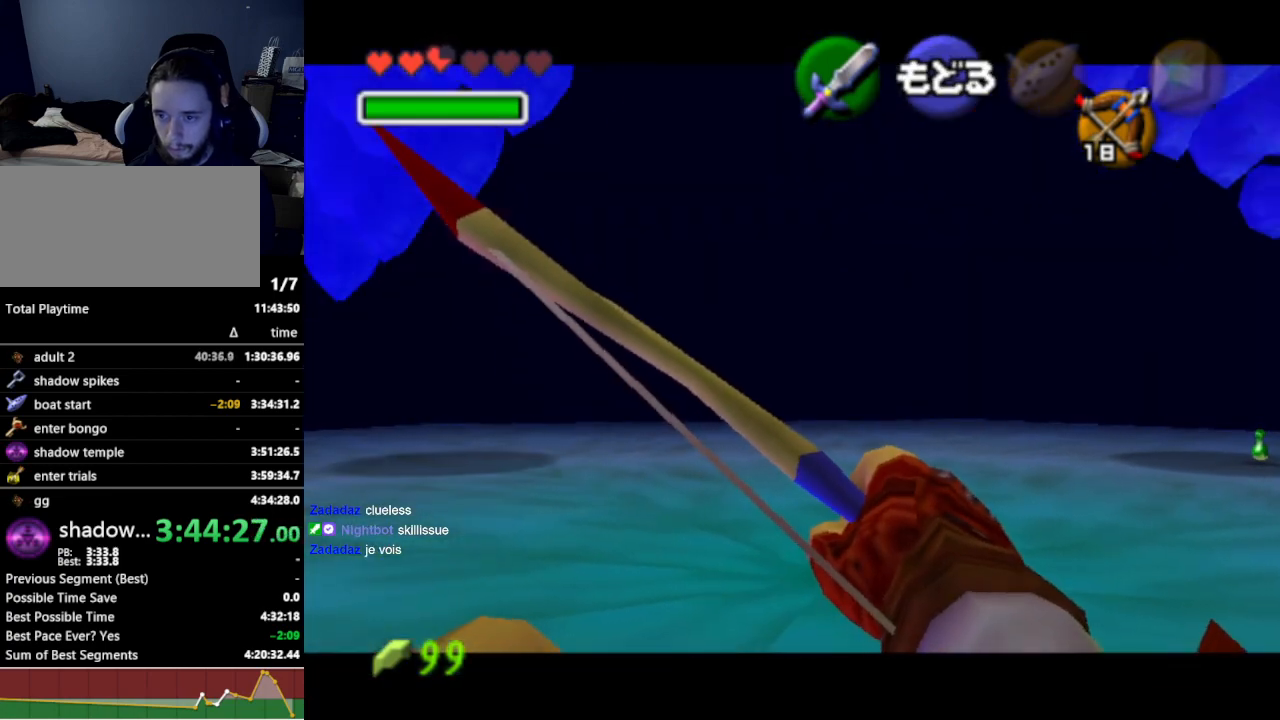
{"buttons": [], "left_stick": "center", "right_stick": "center", "events": [[100, "left_stick", "down-right"], [233, "left_stick", "center"]]}
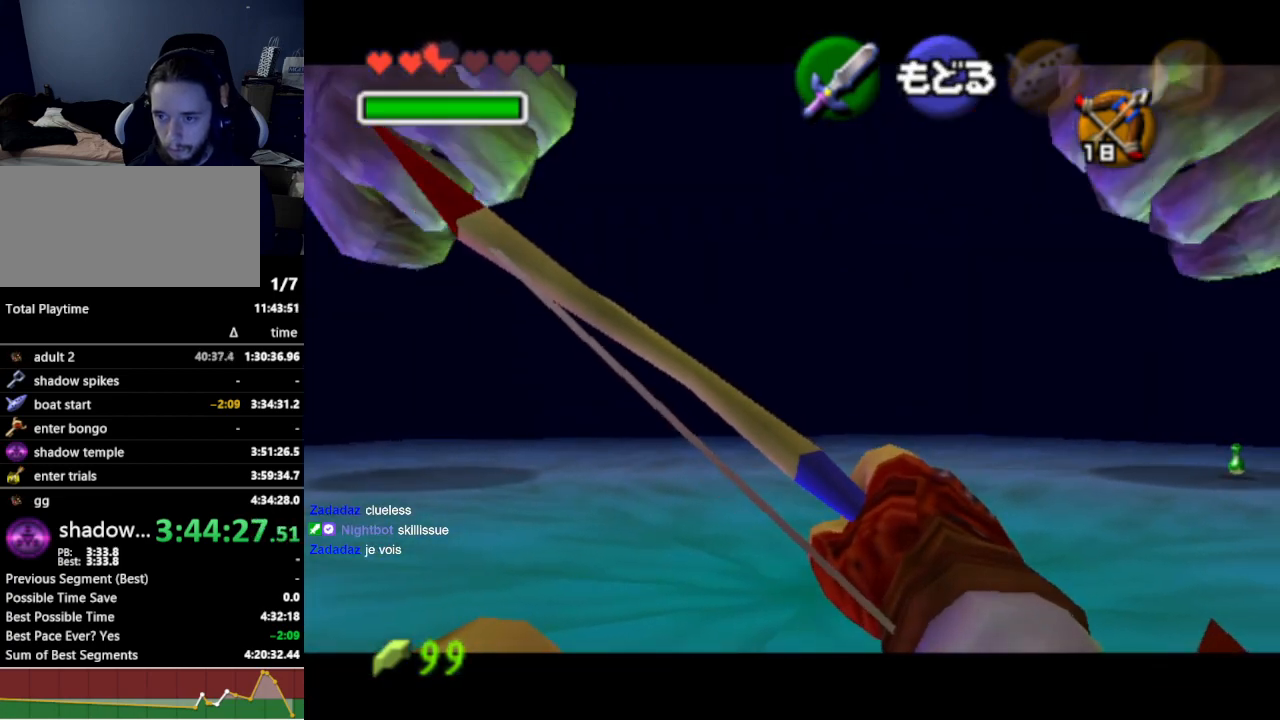
{"buttons": ["Z"], "left_stick": "center", "right_stick": "center", "events": [[333, "Z", "down"]]}
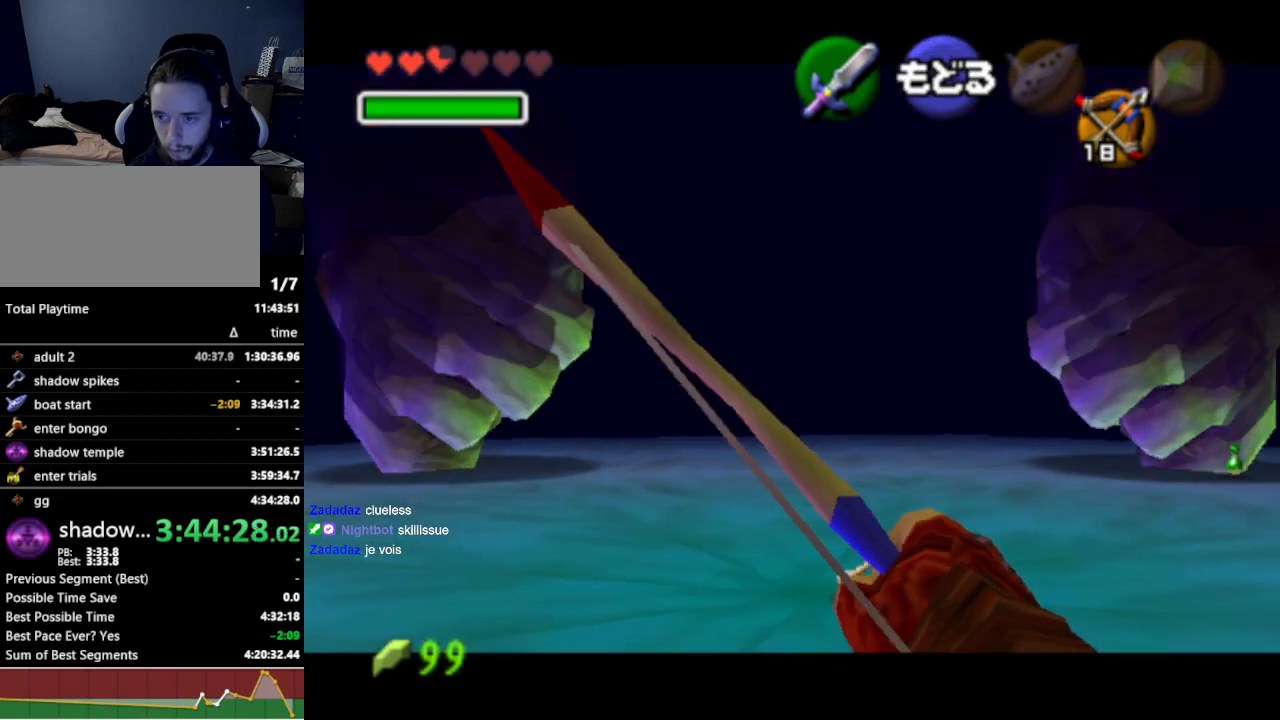
{"buttons": [], "left_stick": "center", "right_stick": "center", "events": [[267, "left_stick", "down-right"], [300, "Z", "up"], [367, "left_stick", "center"]]}
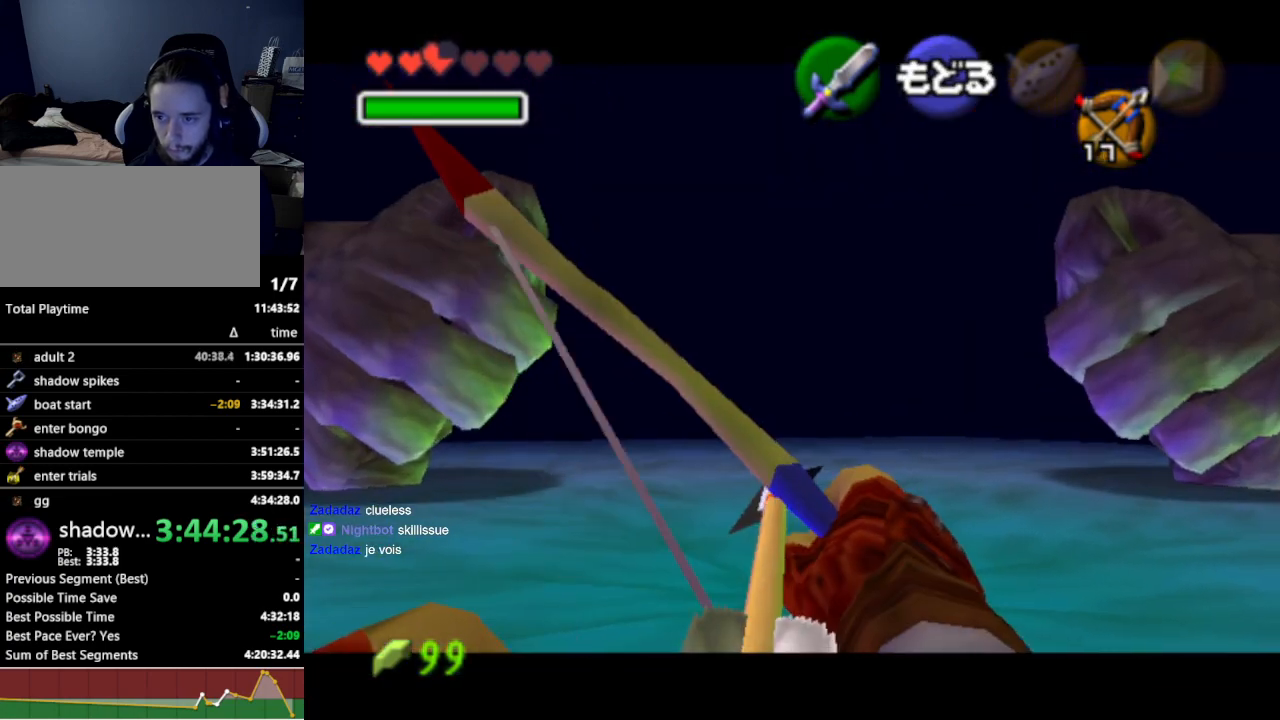
{"buttons": [], "left_stick": "up", "right_stick": "center", "events": [[300, "A", "down"], [433, "A", "up"], [467, "left_stick", "up"]]}
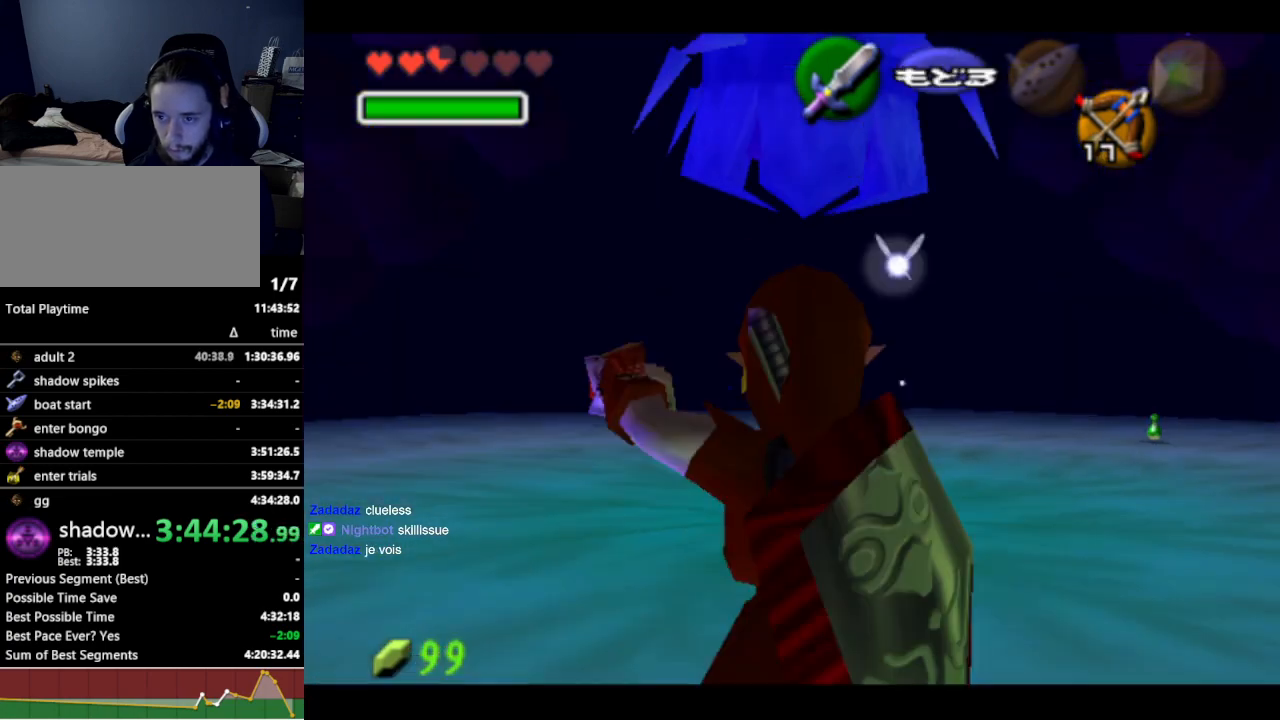
{"buttons": ["A"], "left_stick": "up", "right_stick": "center", "events": [[133, "A", "down"], [200, "A", "up"], [300, "A", "down"], [367, "A", "up"], [433, "A", "down"]]}
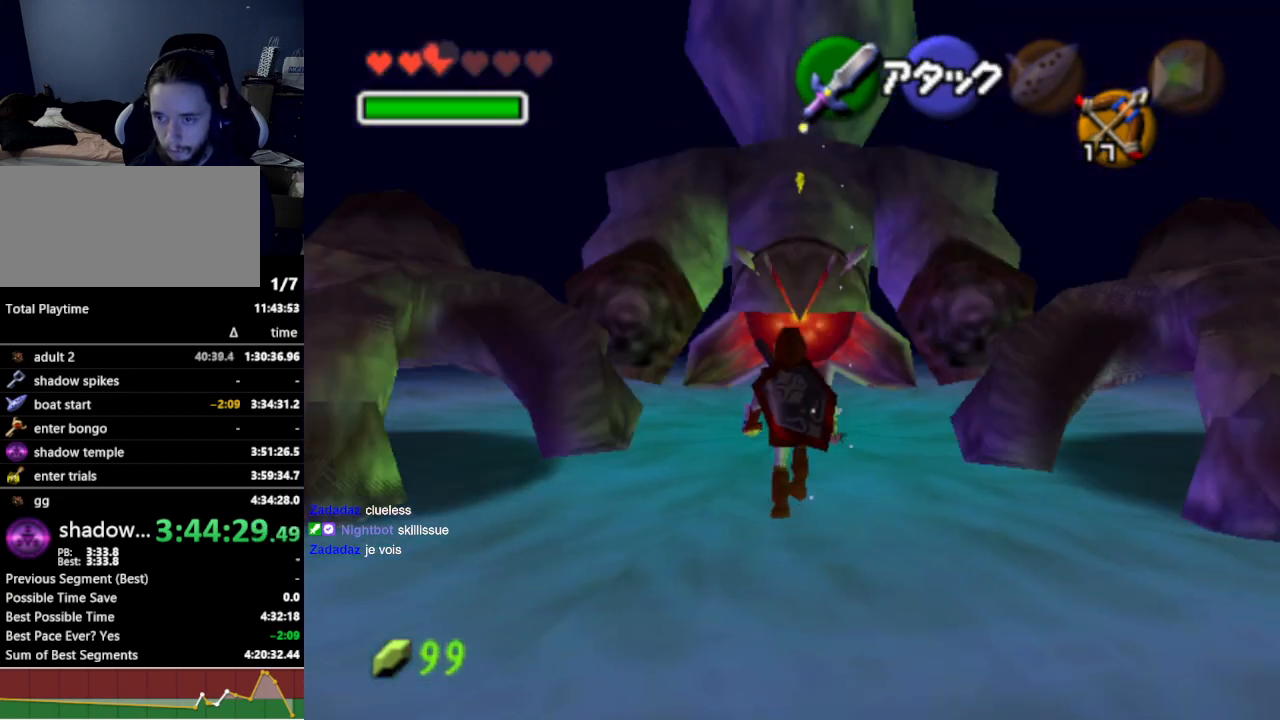
{"buttons": [], "left_stick": "up", "right_stick": "center", "events": [[33, "A", "up"], [100, "A", "down"], [233, "A", "up"]]}
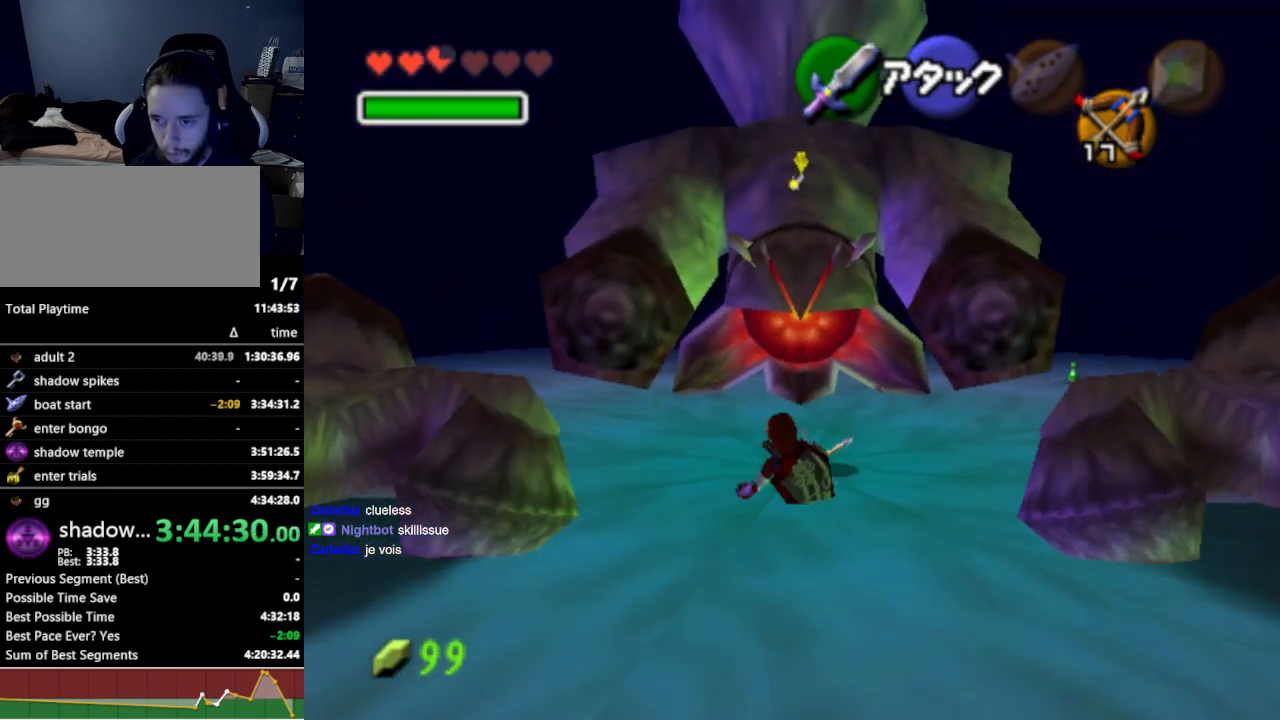
{"buttons": [], "left_stick": "up", "right_stick": "center", "events": []}
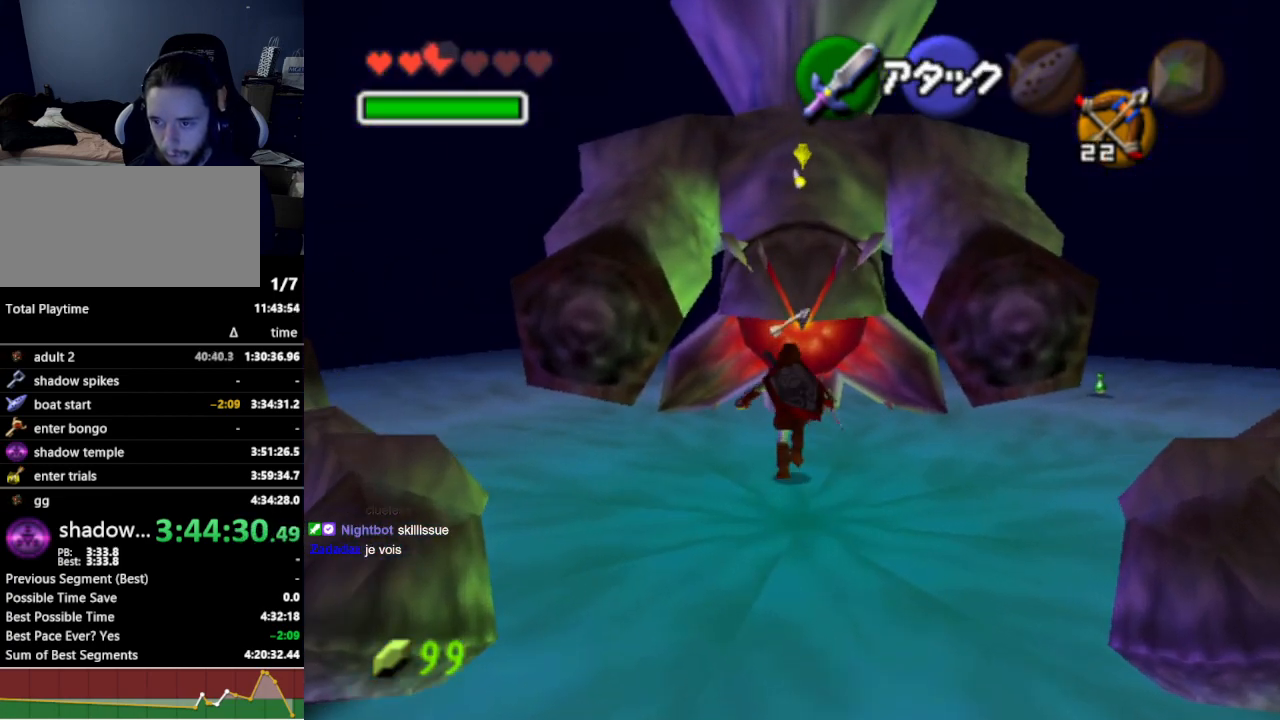
{"buttons": ["B", "R1"], "left_stick": "down", "right_stick": "center", "events": [[167, "B", "down"], [233, "R1", "down"], [300, "B", "up"], [333, "left_stick", "down"], [467, "B", "down"]]}
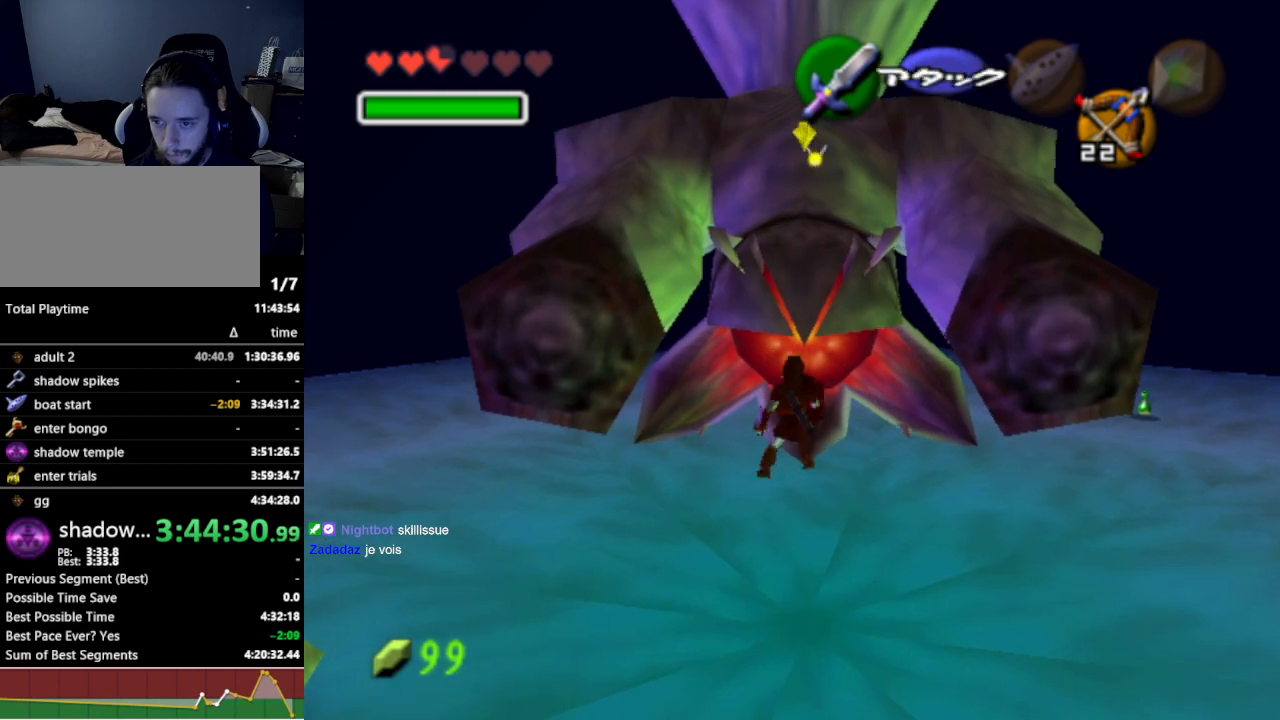
{"buttons": ["B", "R1"], "left_stick": "down", "right_stick": "center", "events": [[67, "B", "up"], [467, "B", "down"]]}
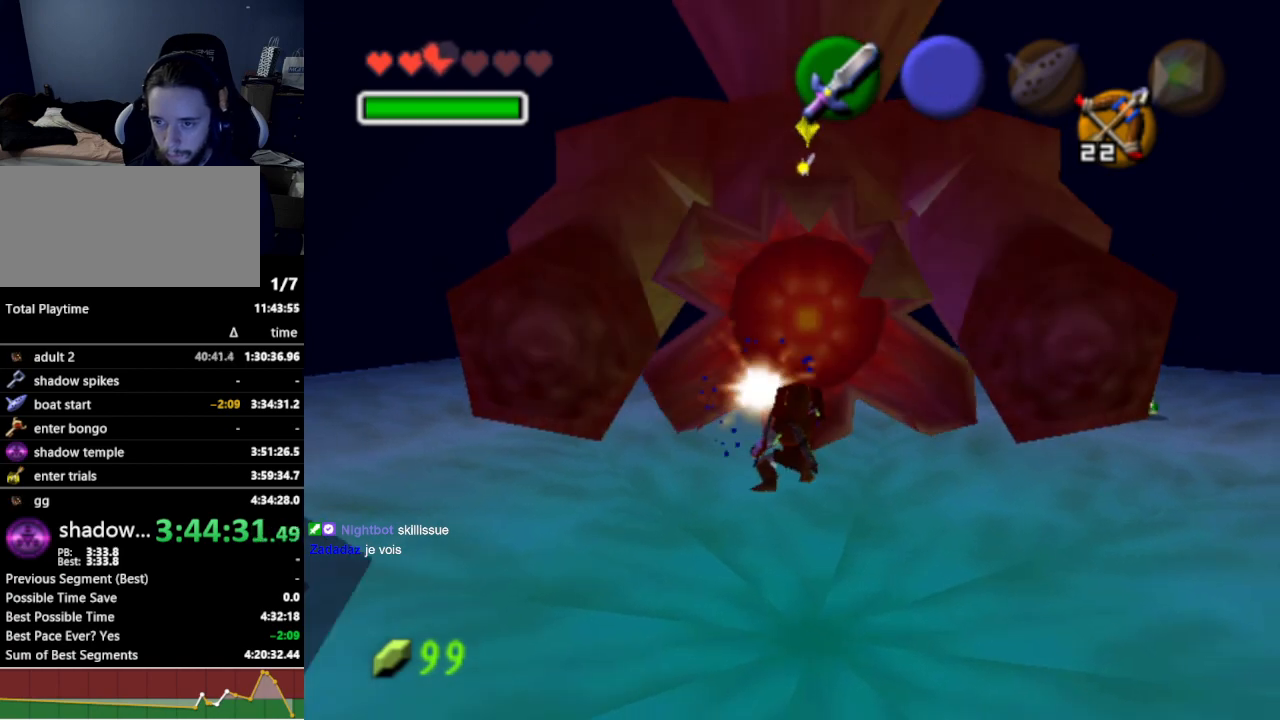
{"buttons": ["R1"], "left_stick": "down", "right_stick": "center", "events": [[33, "B", "up"], [333, "B", "down"], [433, "B", "up"]]}
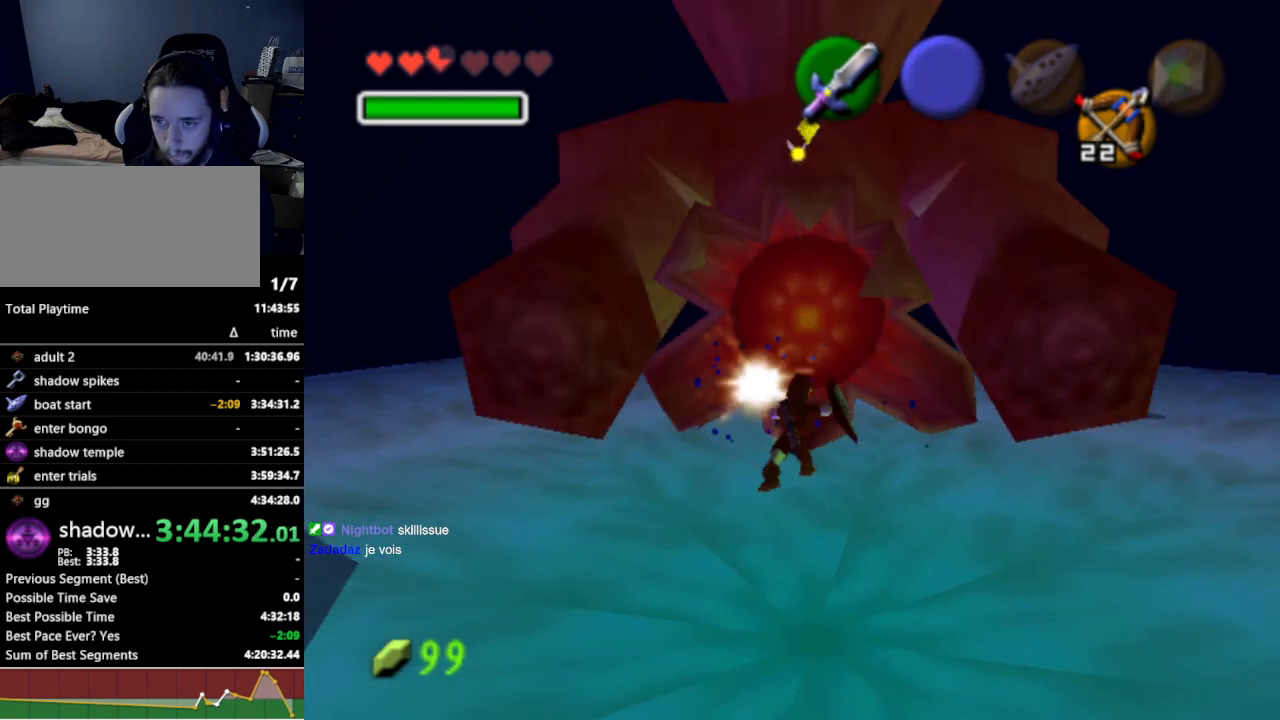
{"buttons": ["R1"], "left_stick": "down", "right_stick": "center", "events": [[267, "B", "down"], [367, "B", "up"]]}
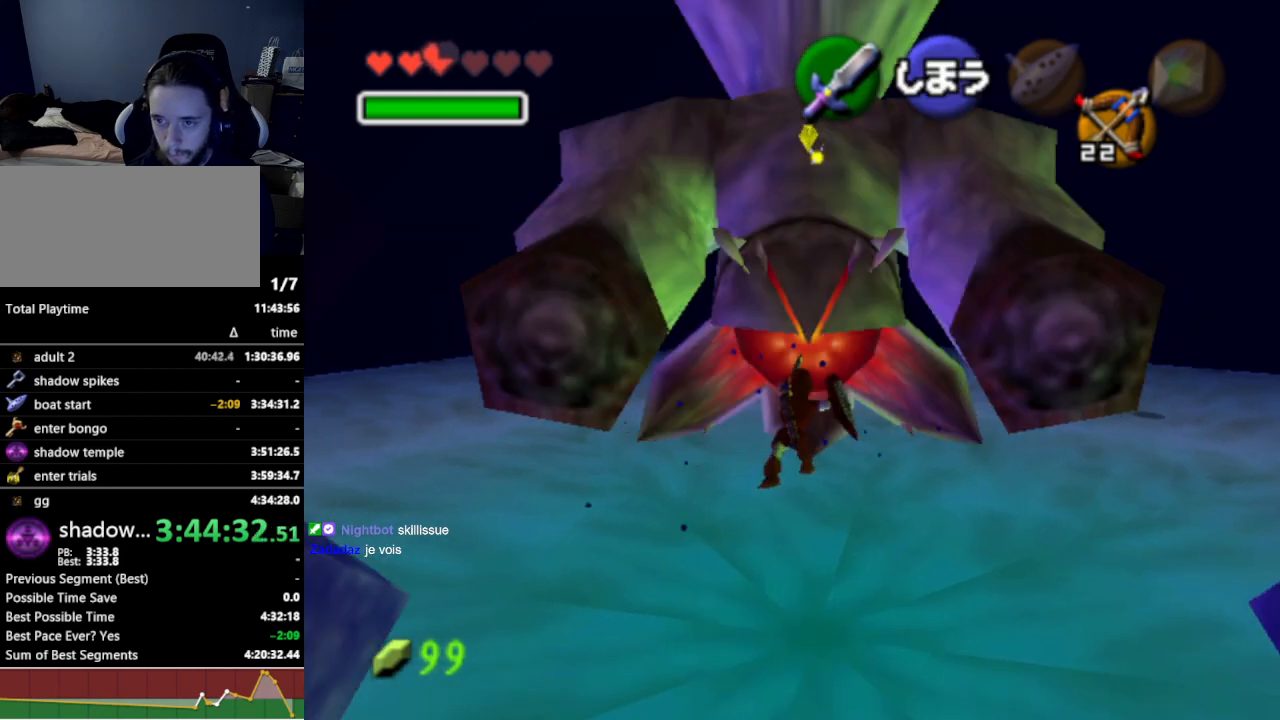
{"buttons": ["R1"], "left_stick": "down", "right_stick": "center", "events": [[133, "B", "down"], [267, "B", "up"]]}
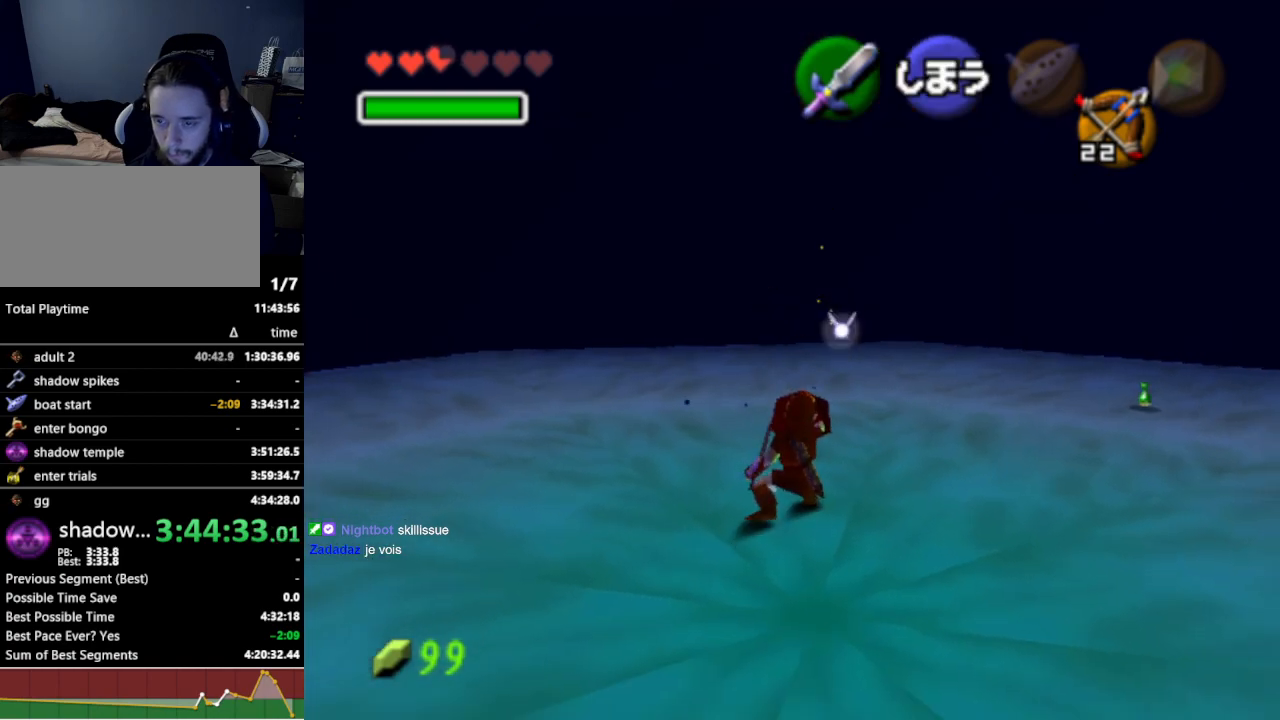
{"buttons": [], "left_stick": "down", "right_stick": "center", "events": [[33, "R1", "up"]]}
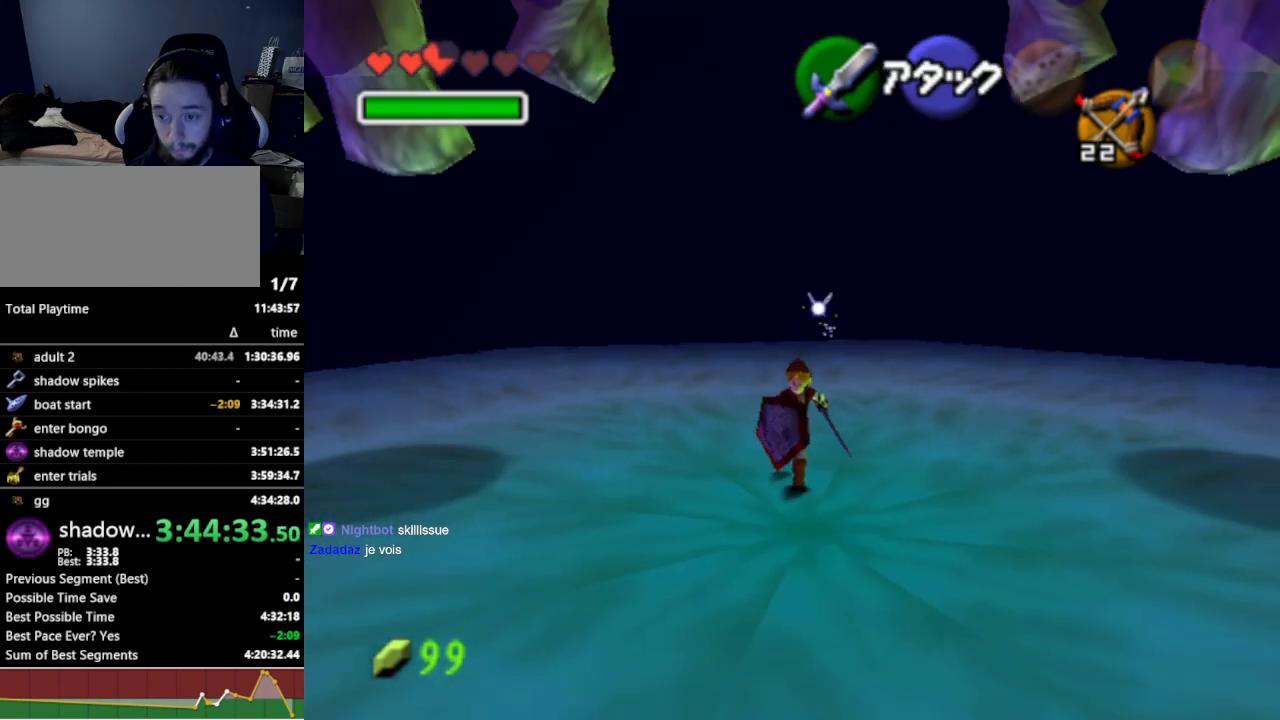
{"buttons": [], "left_stick": "up-right", "right_stick": "center", "events": [[400, "left_stick", "center"], [467, "left_stick", "up-right"]]}
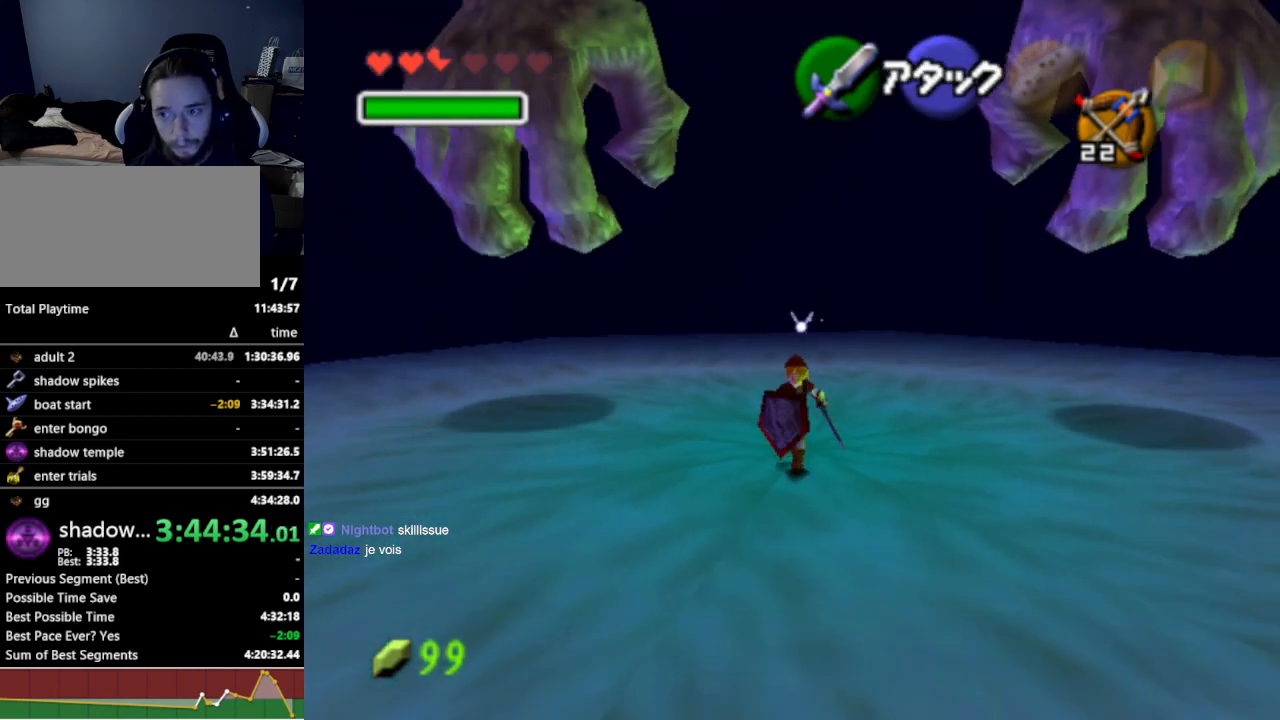
{"buttons": ["L1", "Z"], "left_stick": "center", "right_stick": "center", "events": [[300, "left_stick", "center"], [367, "L1", "down"], [467, "Z", "down"]]}